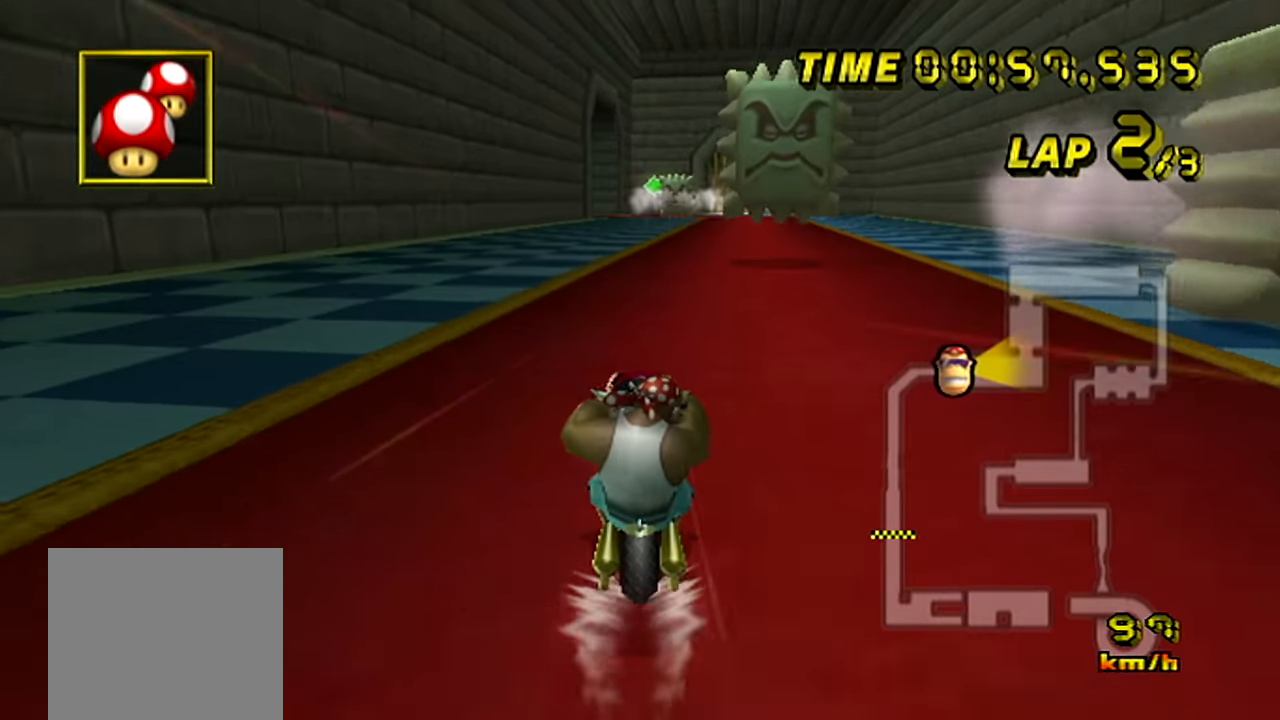
Gameplay with a controller (Nintendo layout); each line is a JSON object with the inputs held at the frame after it. "events" lists button and stick changes between this image and that frame as [ms after this image, input, new state], when the widget could be followed in between. Not read: A L3 R3 X Y Z.
{"buttons": [], "left_stick": "center", "events": []}
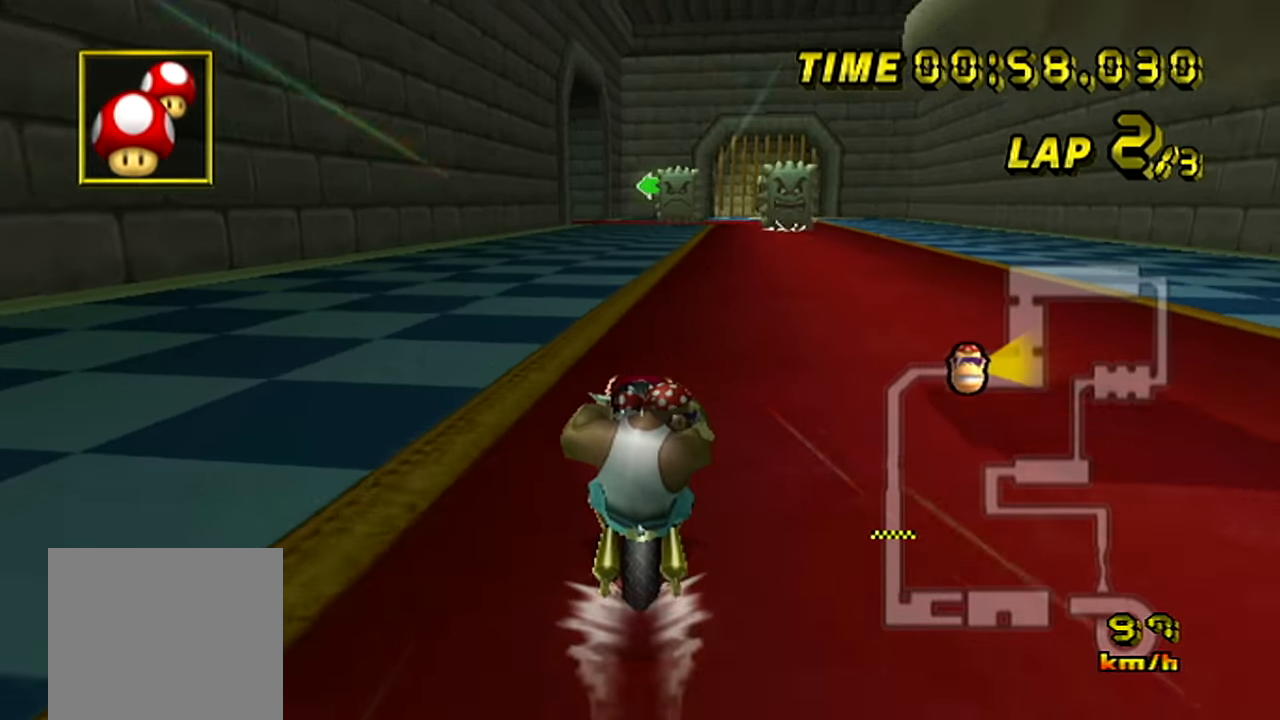
{"buttons": [], "left_stick": "center", "events": []}
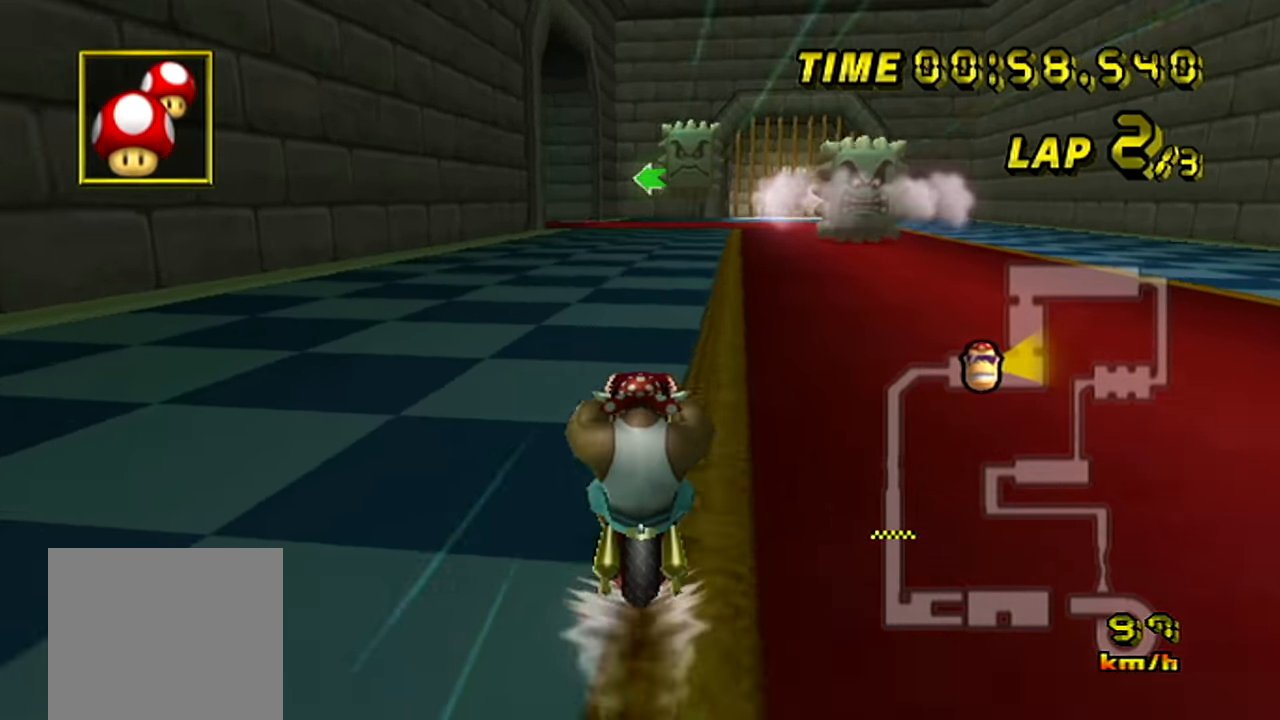
{"buttons": [], "left_stick": "center", "events": []}
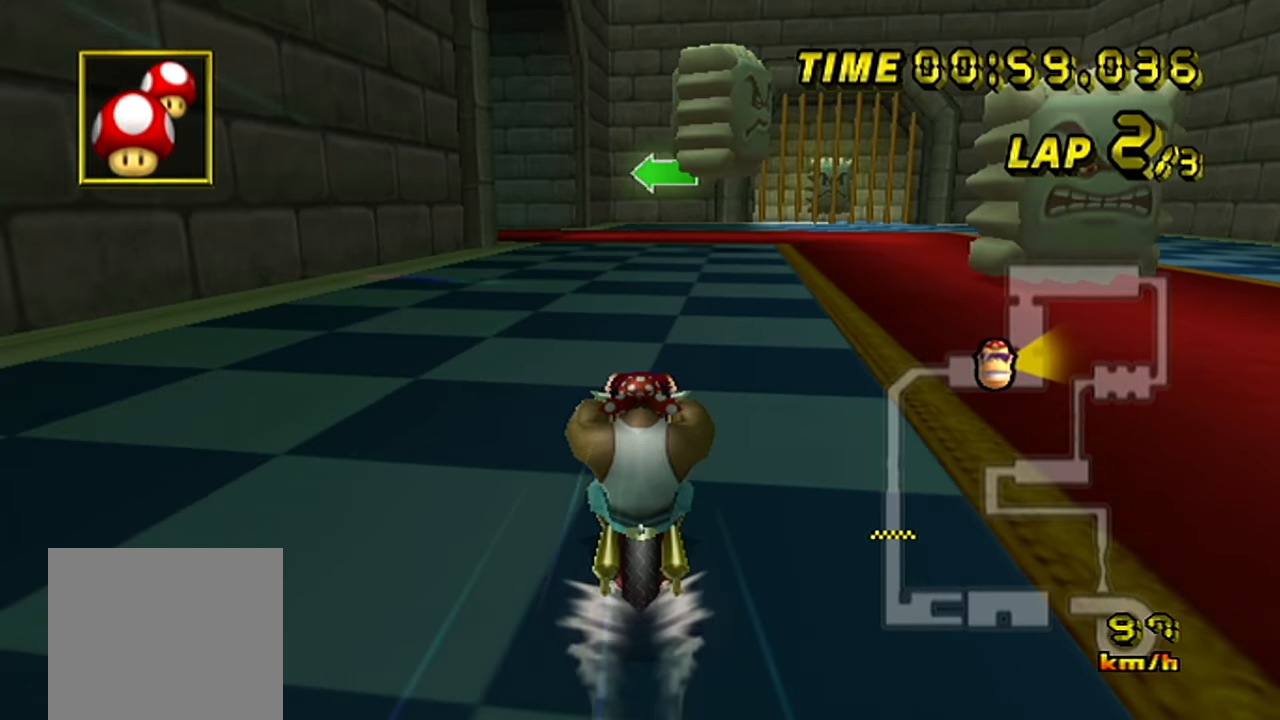
{"buttons": ["B"], "left_stick": "up-left", "events": [[33, "B", "down"], [283, "left_stick", "up-left"]]}
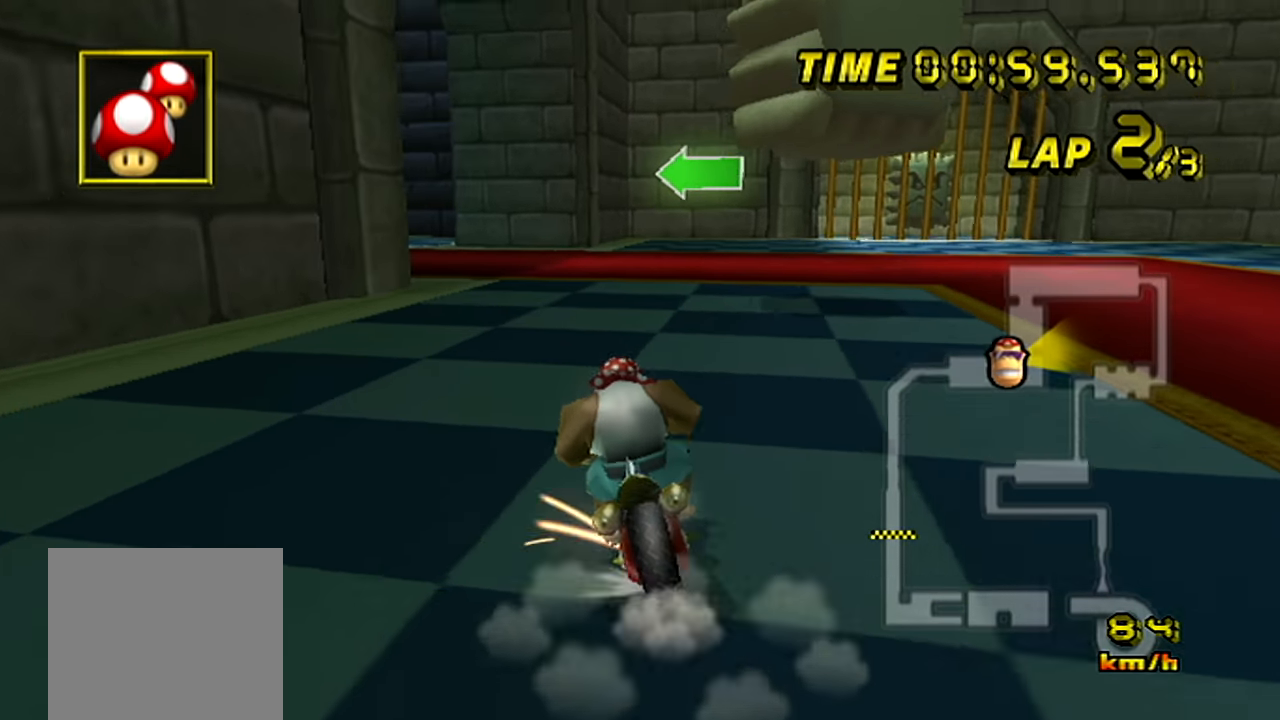
{"buttons": ["B"], "left_stick": "left", "events": [[217, "left_stick", "left"]]}
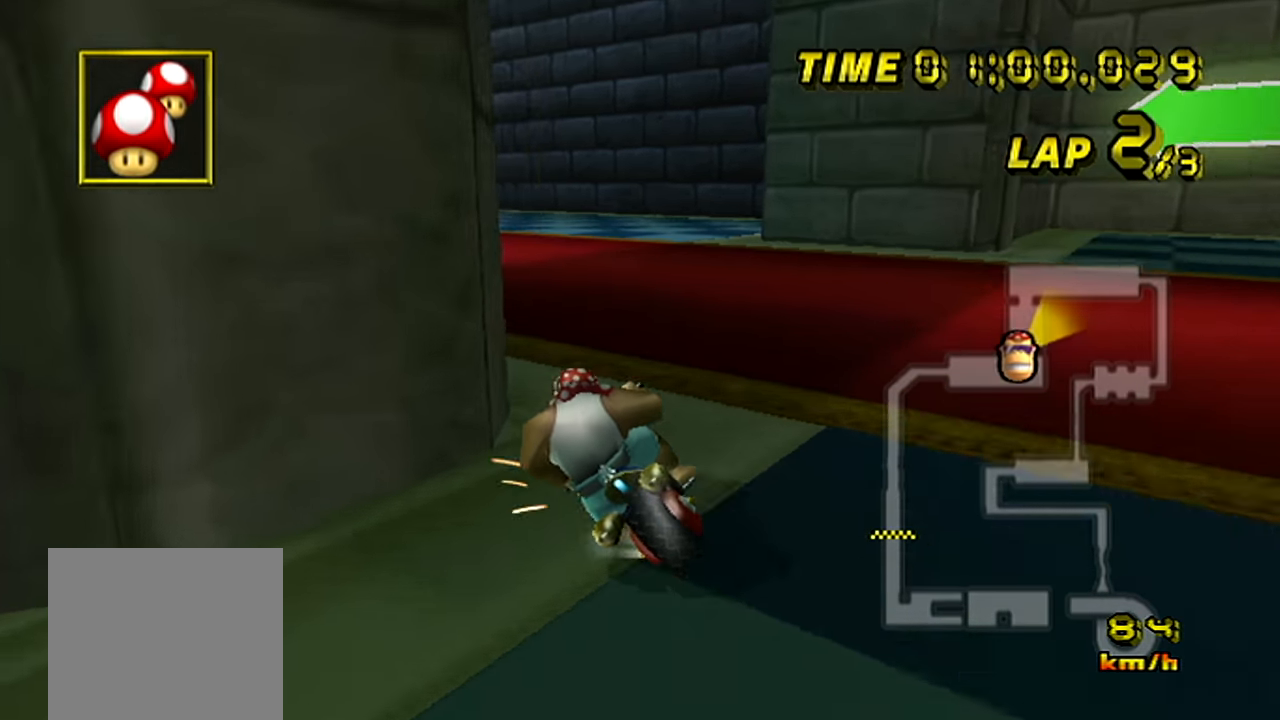
{"buttons": [], "left_stick": "right", "events": [[233, "B", "up"], [283, "left_stick", "right"]]}
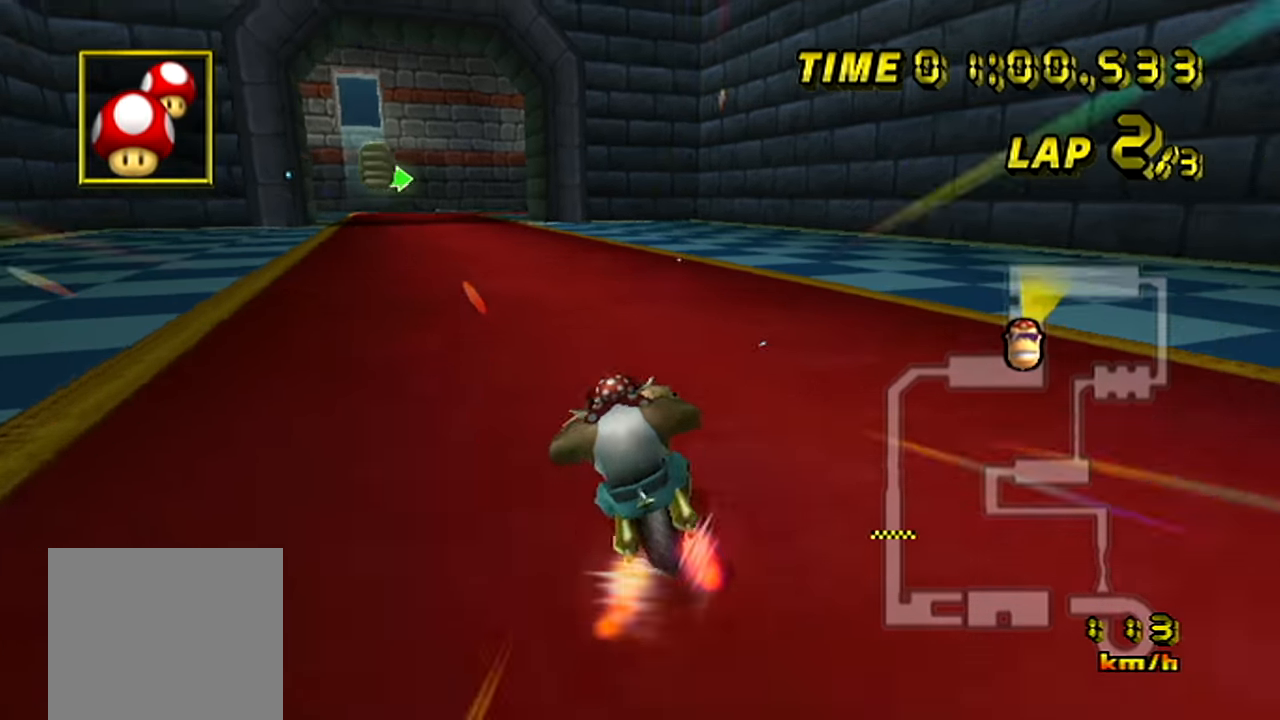
{"buttons": [], "left_stick": "center", "events": [[67, "left_stick", "left"], [234, "left_stick", "center"]]}
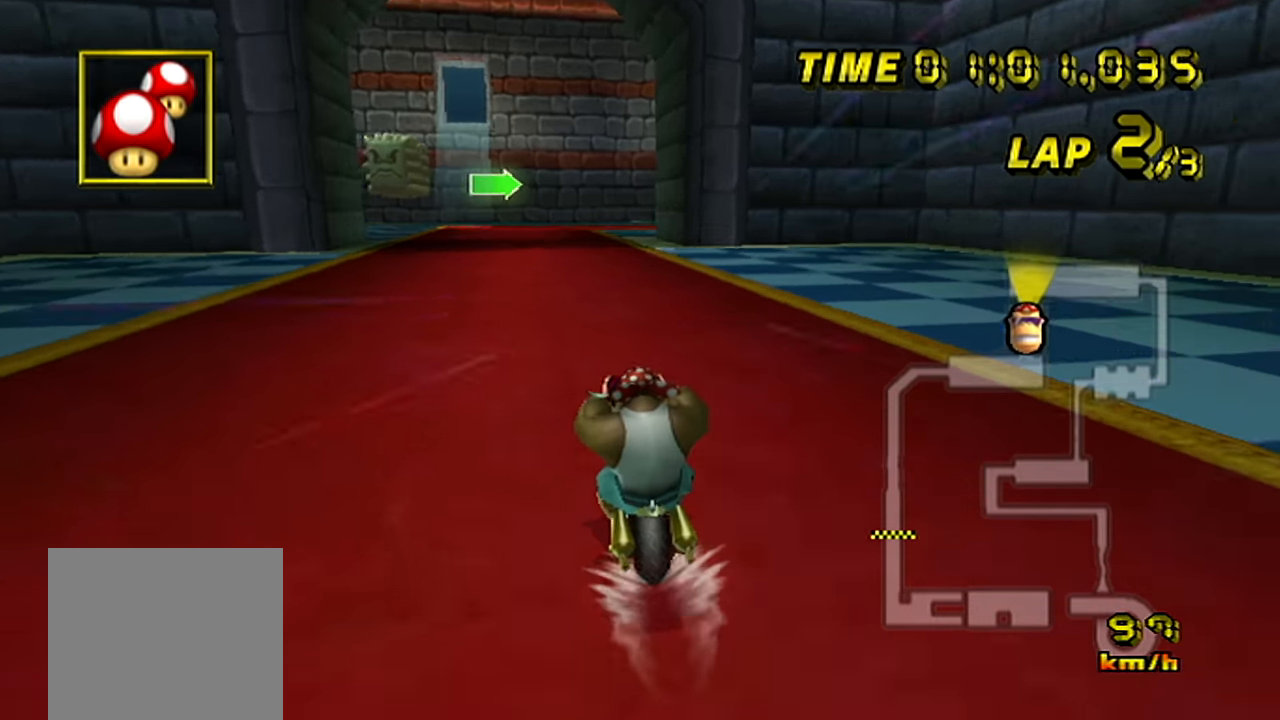
{"buttons": ["B"], "left_stick": "center", "events": [[383, "B", "down"]]}
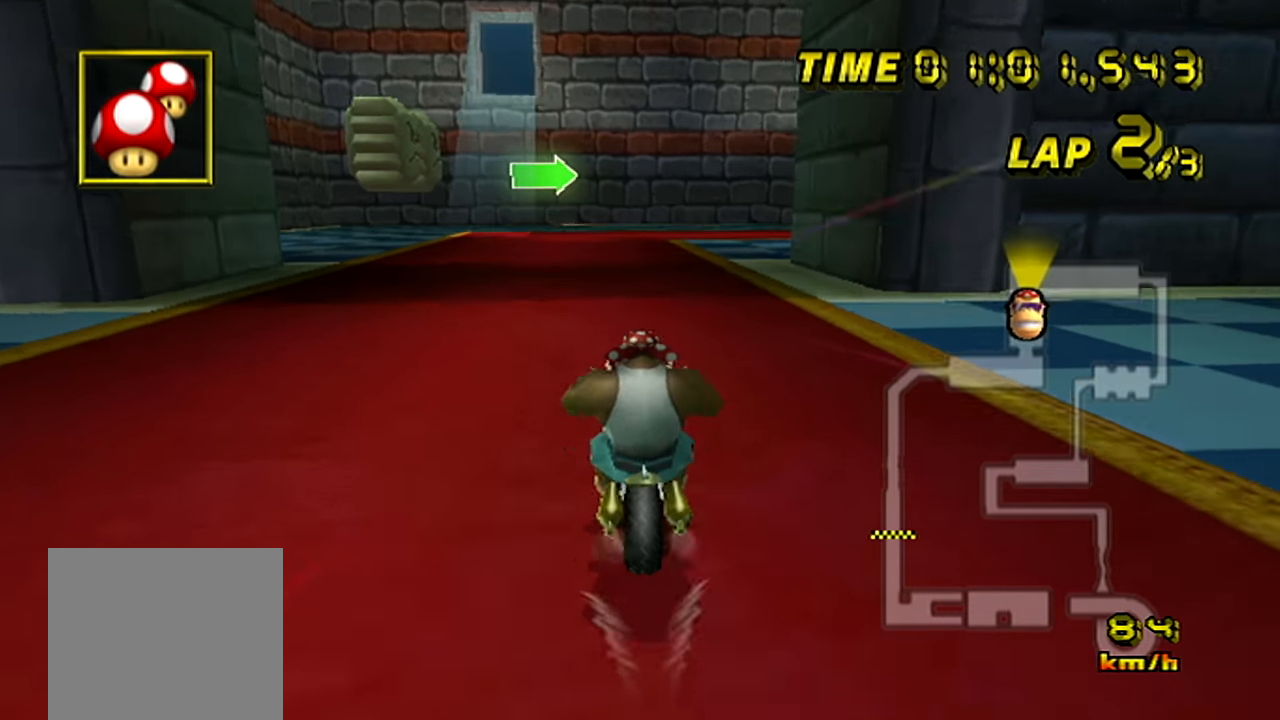
{"buttons": ["B"], "left_stick": "right", "events": [[50, "left_stick", "up-right"], [117, "left_stick", "right"]]}
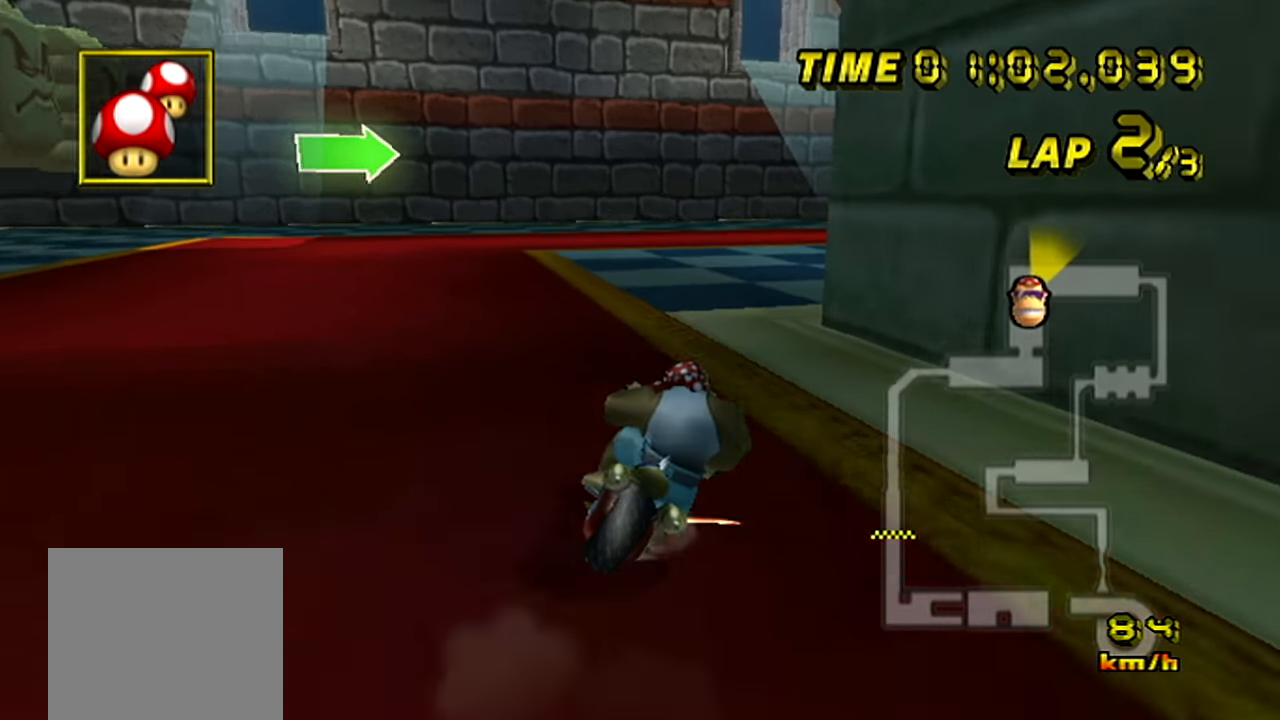
{"buttons": ["B"], "left_stick": "right", "events": []}
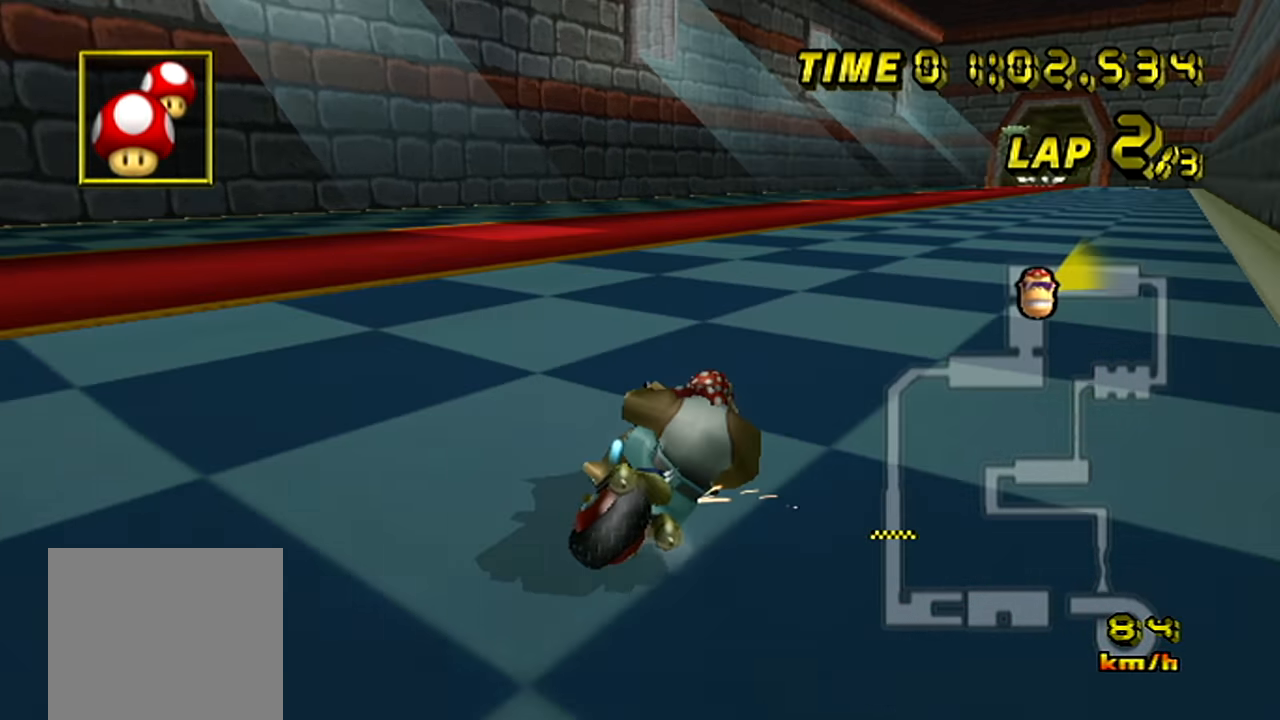
{"buttons": [], "left_stick": "center", "events": [[117, "B", "up"], [117, "left_stick", "center"]]}
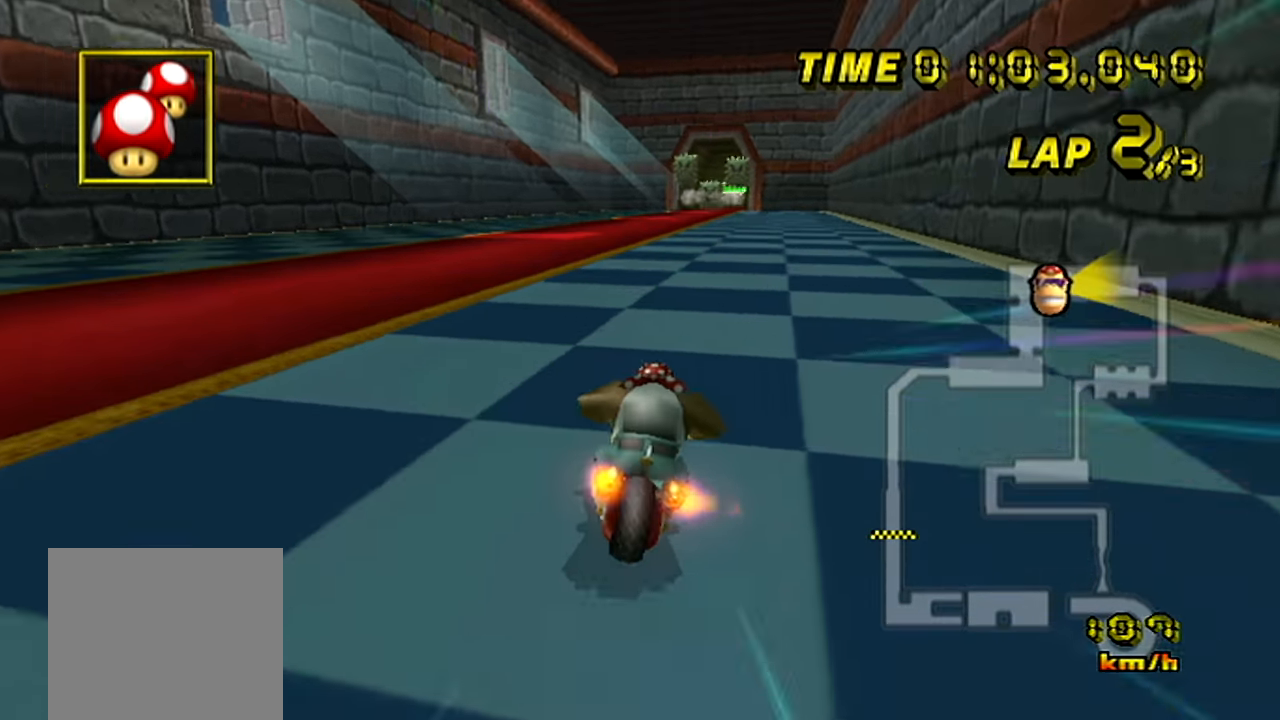
{"buttons": [], "left_stick": "center", "events": [[150, "left_stick", "up-right"], [200, "left_stick", "center"]]}
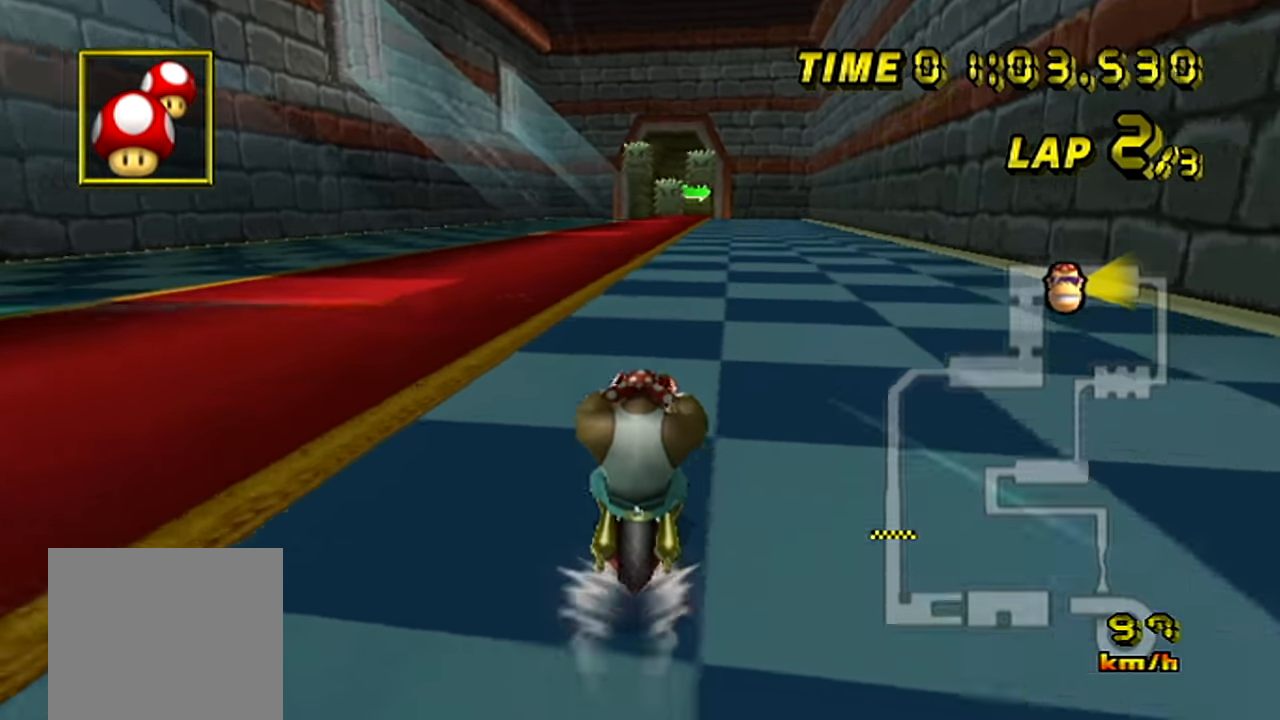
{"buttons": [], "left_stick": "center", "events": []}
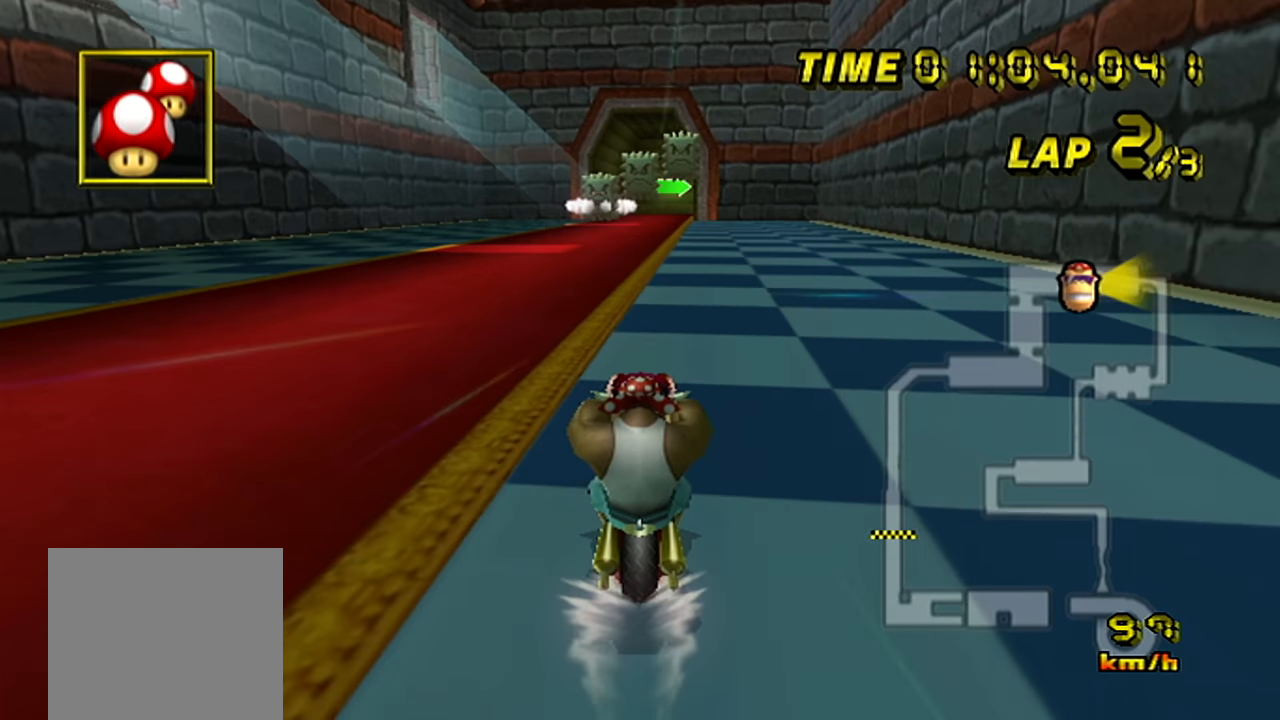
{"buttons": [], "left_stick": "center", "events": []}
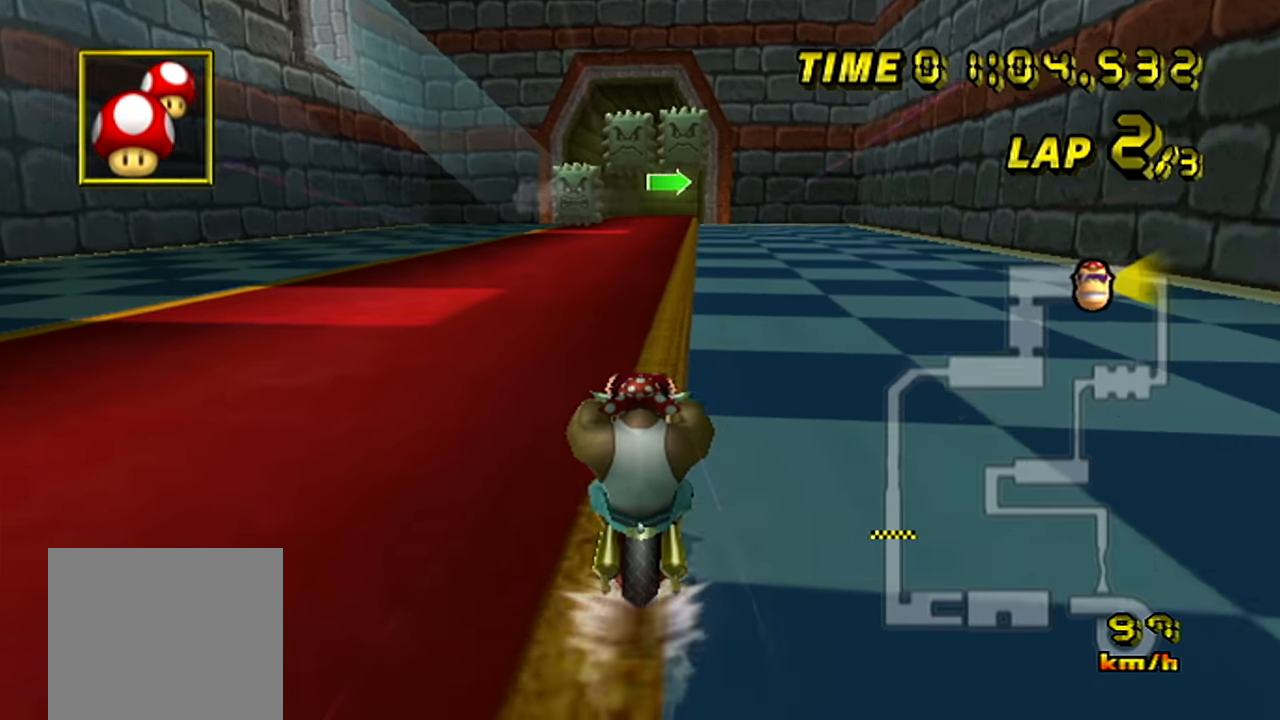
{"buttons": [], "left_stick": "center", "events": []}
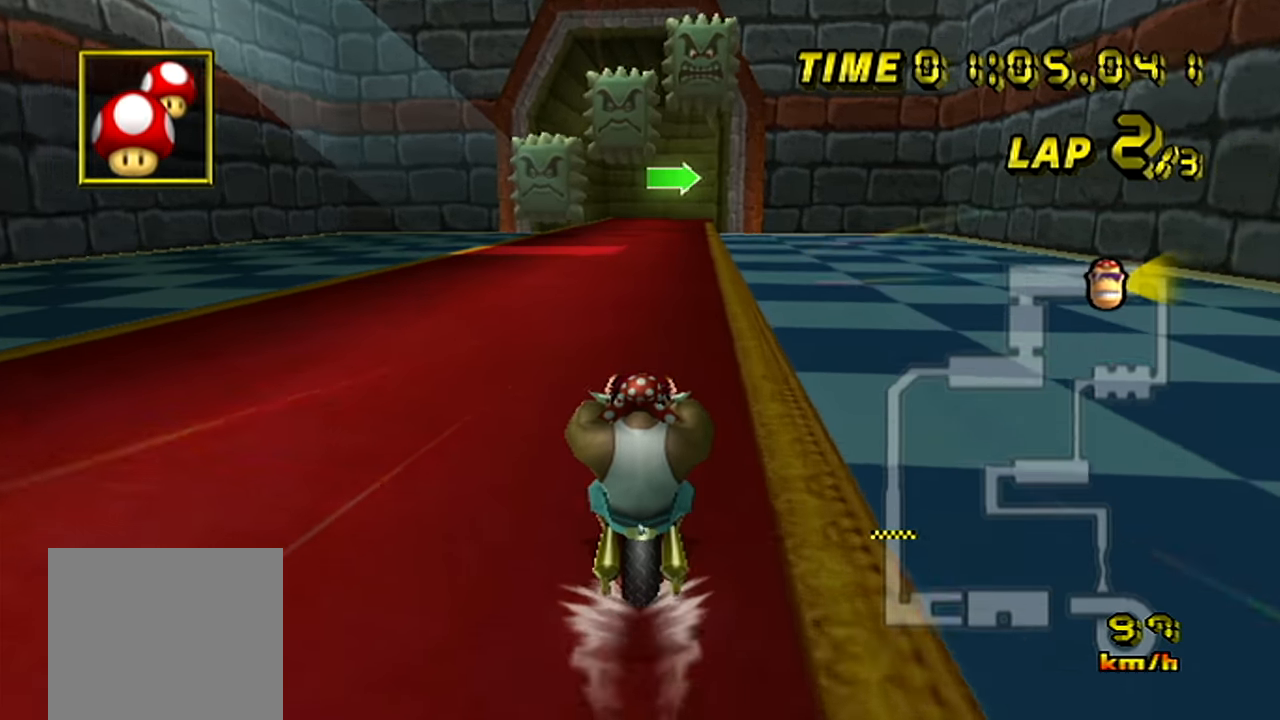
{"buttons": [], "left_stick": "center", "events": []}
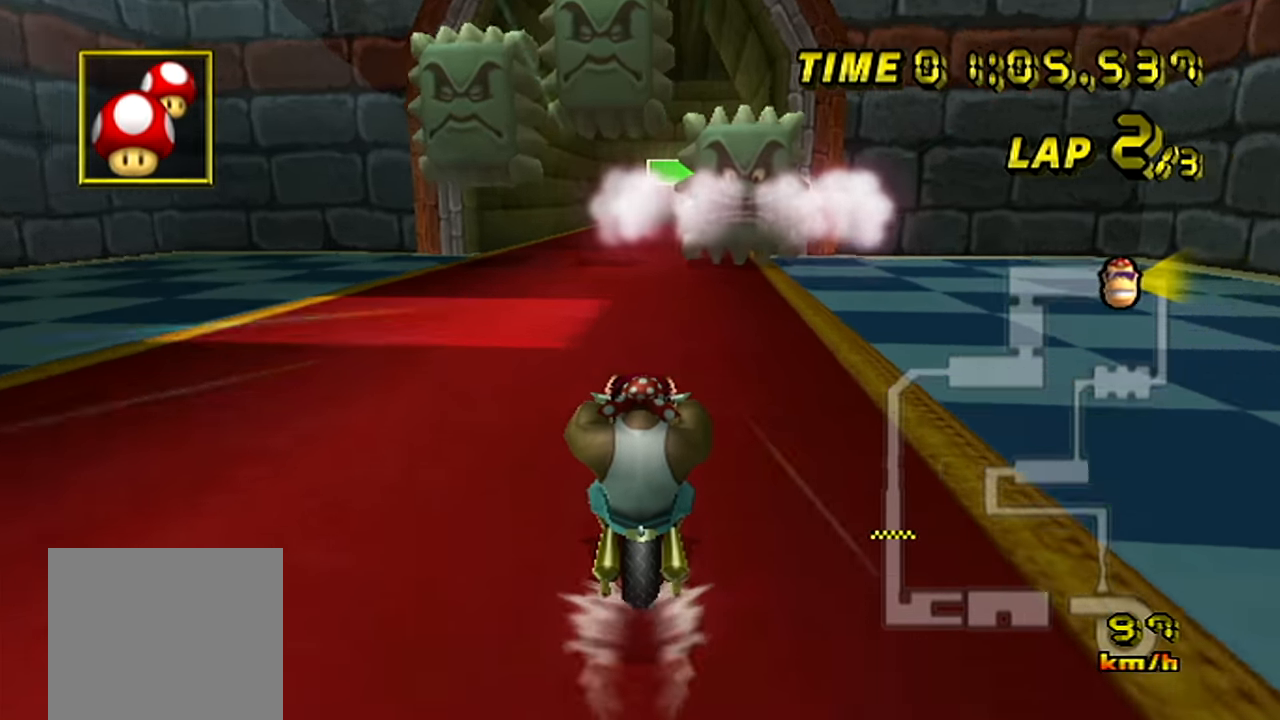
{"buttons": ["B"], "left_stick": "center", "events": [[384, "B", "down"]]}
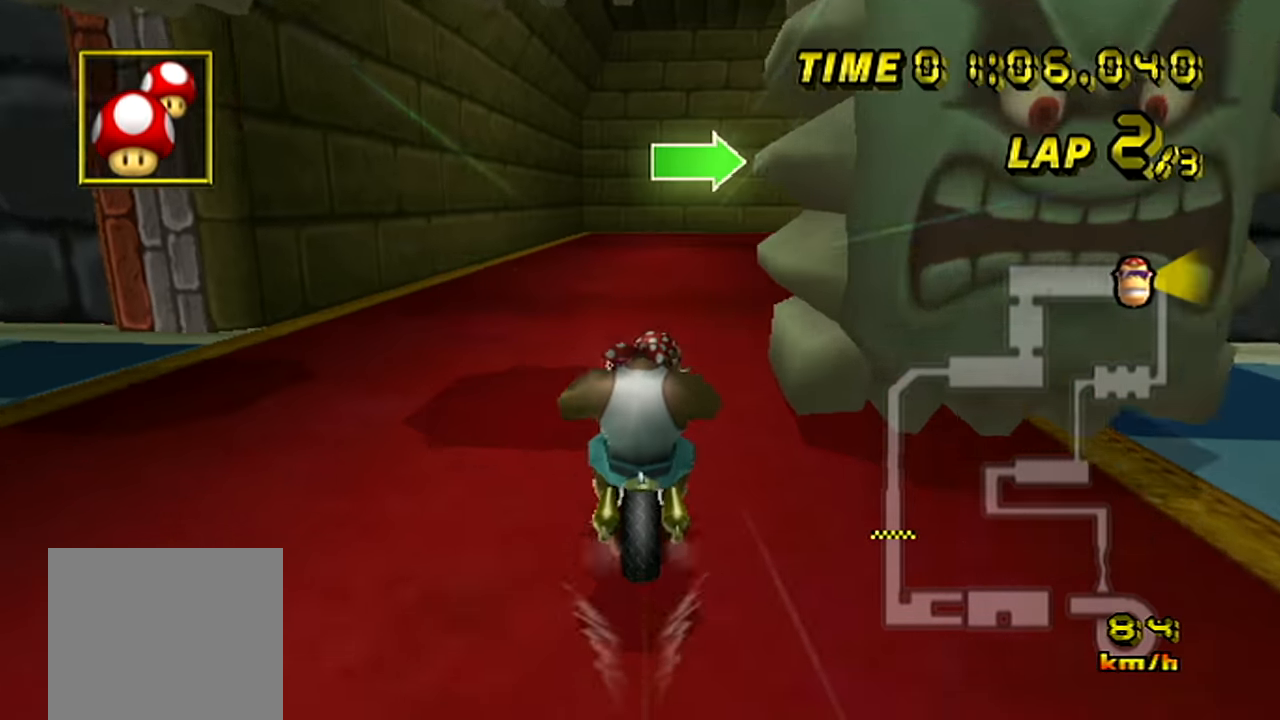
{"buttons": ["B"], "left_stick": "right", "events": [[133, "left_stick", "up-right"], [283, "left_stick", "right"]]}
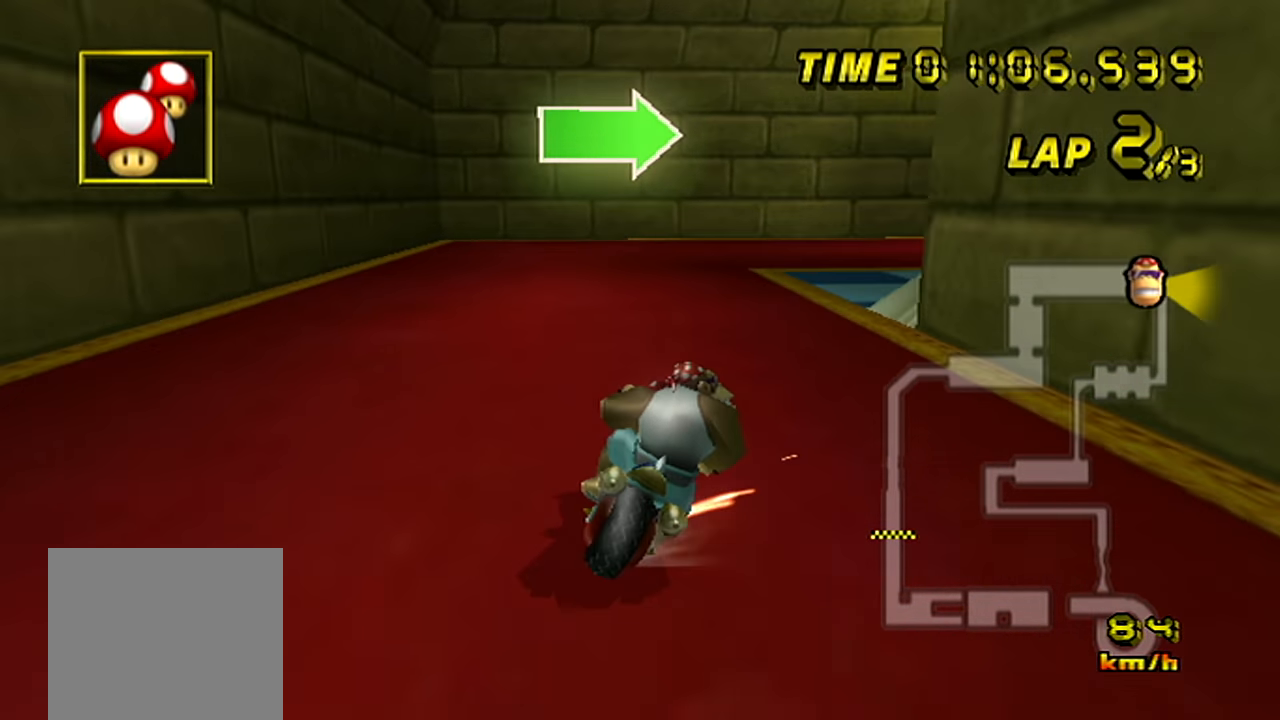
{"buttons": ["B"], "left_stick": "right", "events": [[17, "left_stick", "up-right"], [117, "left_stick", "right"]]}
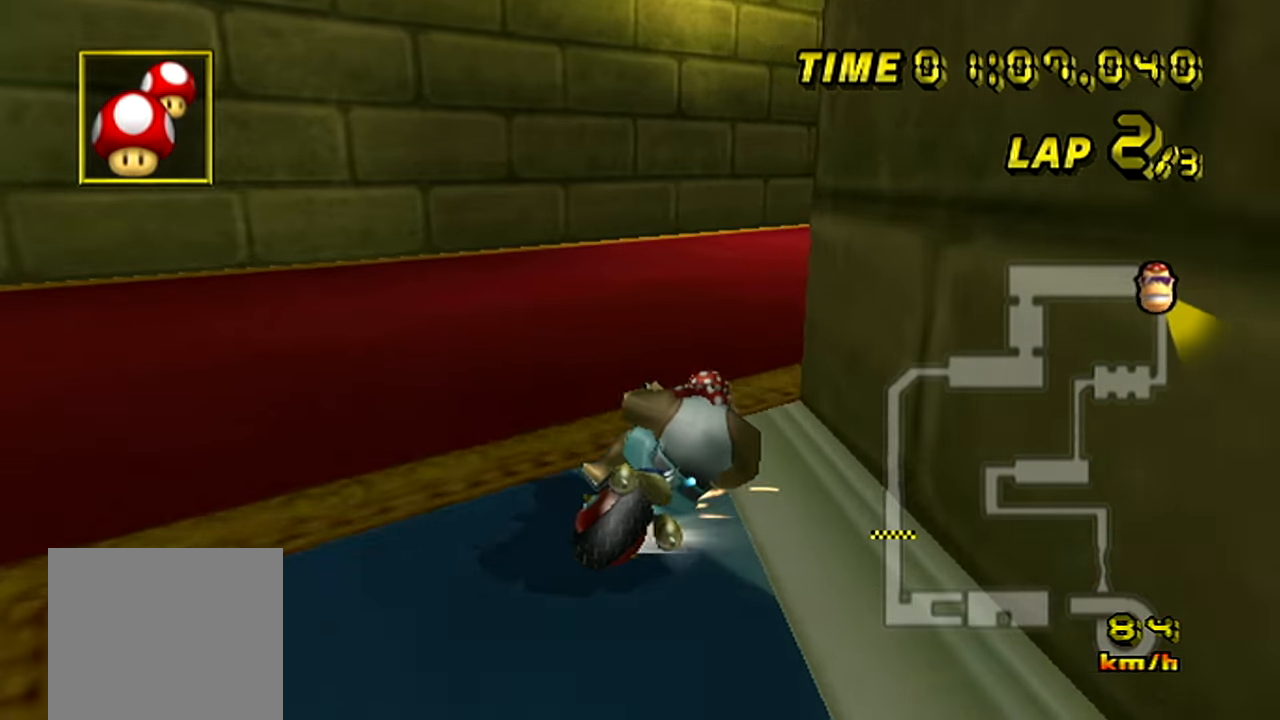
{"buttons": [], "left_stick": "center", "events": [[83, "B", "up"], [317, "left_stick", "center"]]}
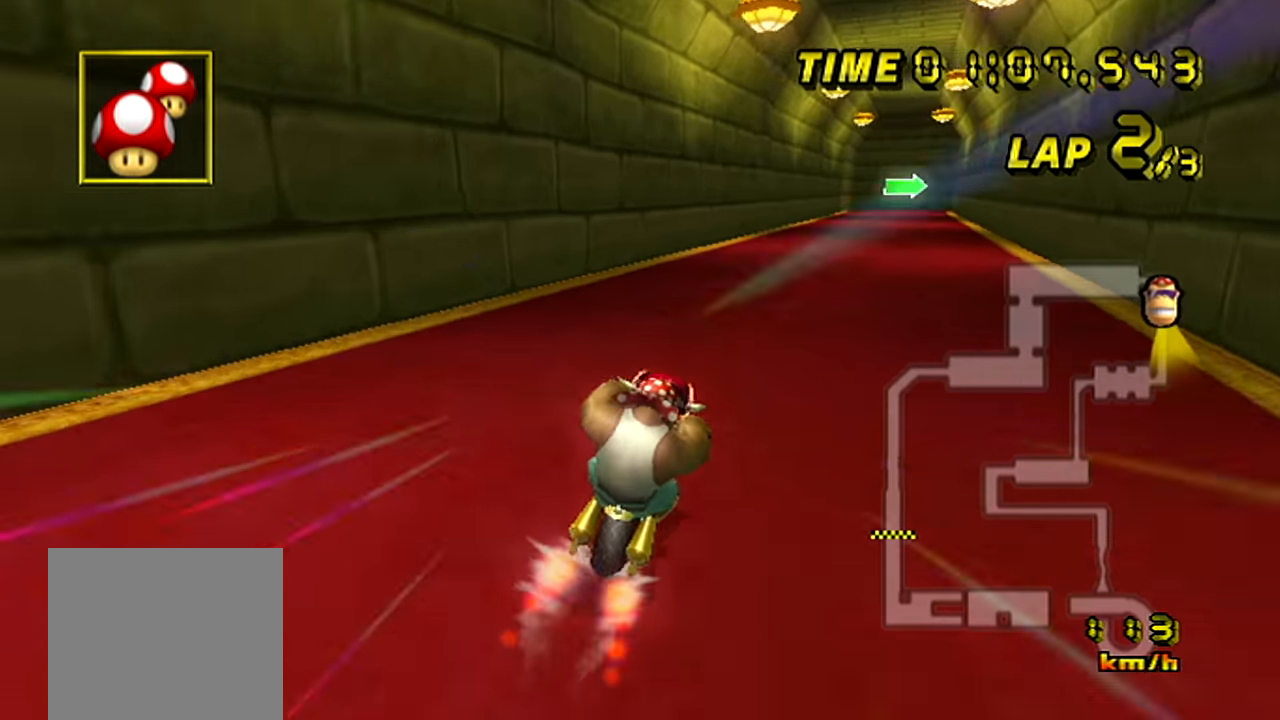
{"buttons": [], "left_stick": "center", "events": []}
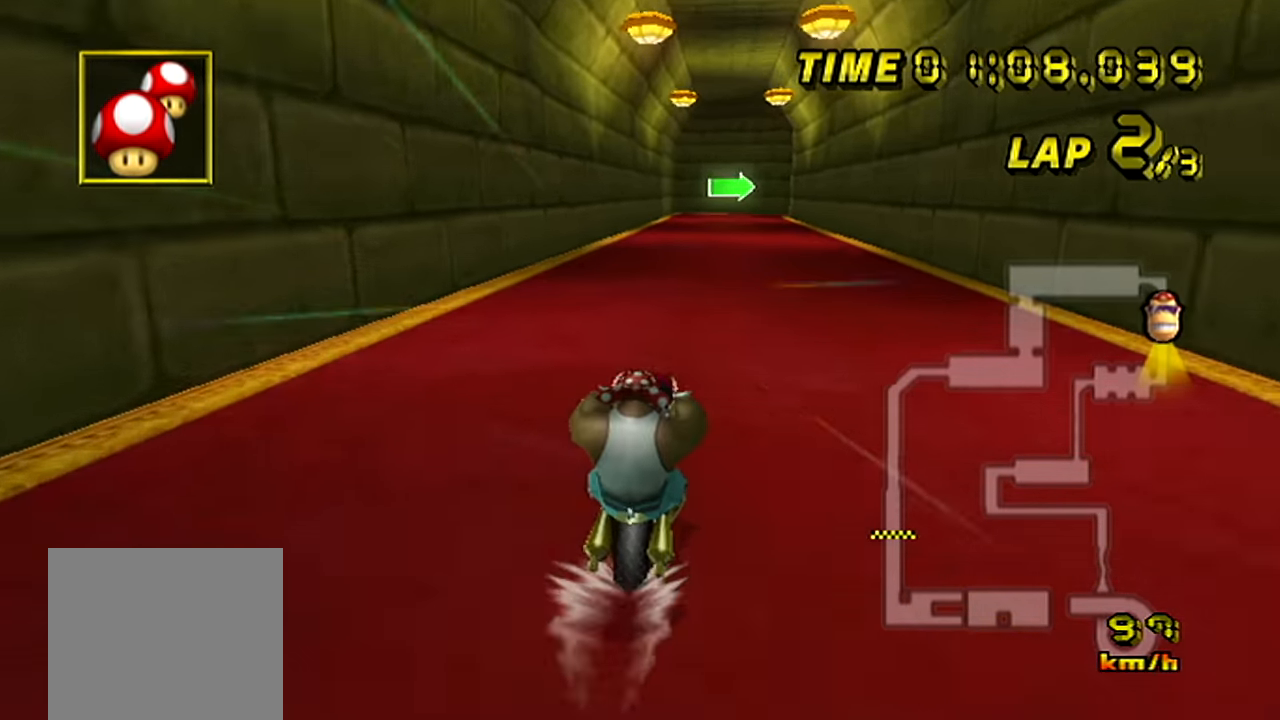
{"buttons": [], "left_stick": "center", "events": []}
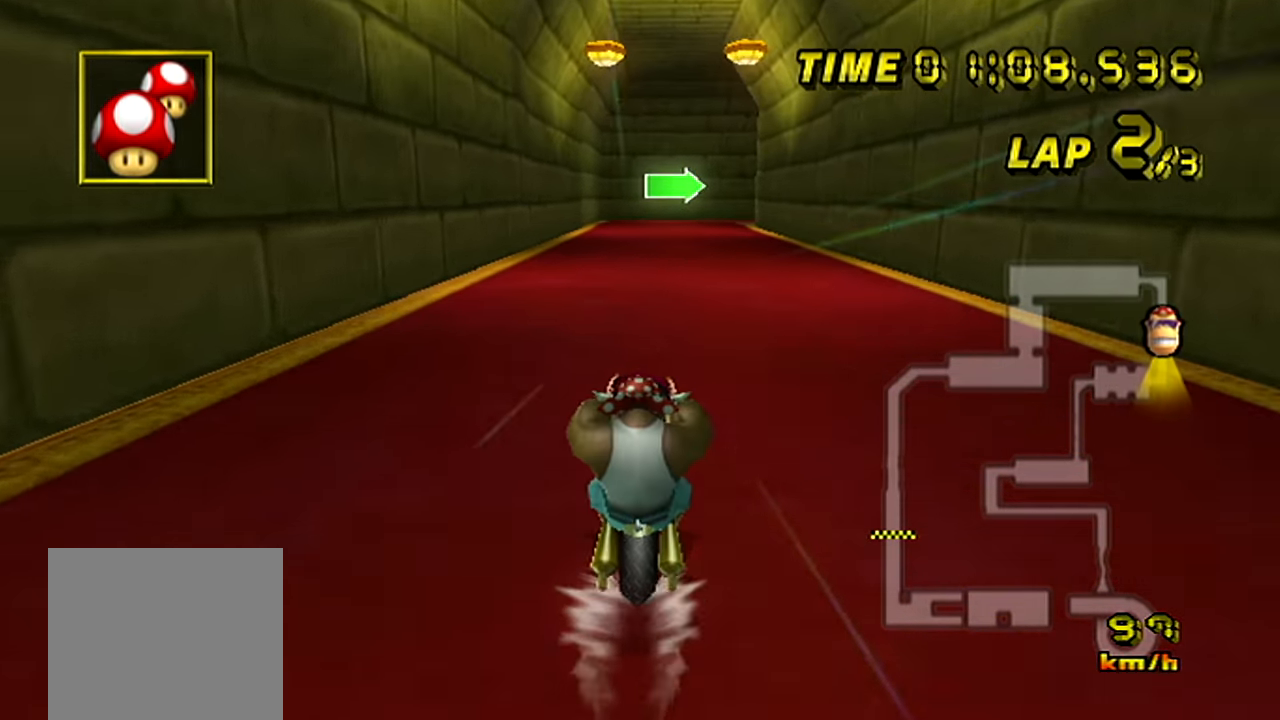
{"buttons": [], "left_stick": "center", "events": []}
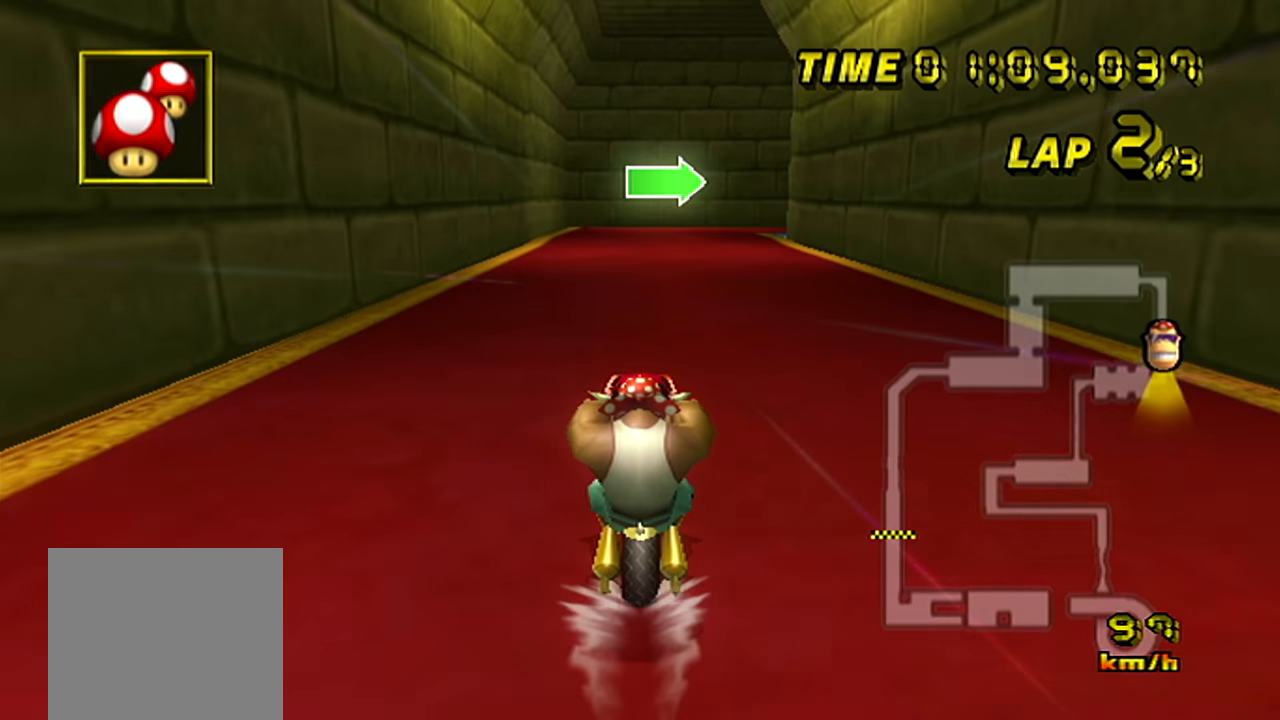
{"buttons": ["B"], "left_stick": "up-right", "events": [[200, "B", "down"], [434, "left_stick", "up-right"]]}
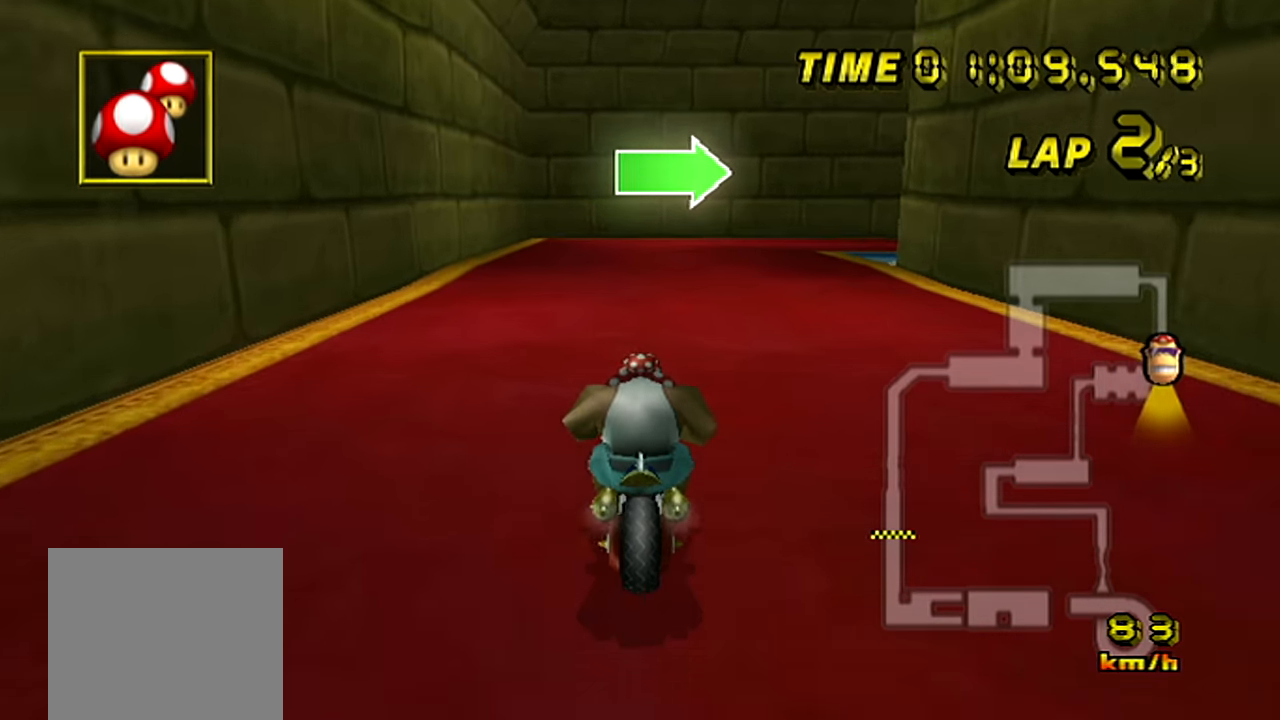
{"buttons": ["B"], "left_stick": "right", "events": [[84, "left_stick", "right"], [367, "left_stick", "up-right"], [484, "left_stick", "right"]]}
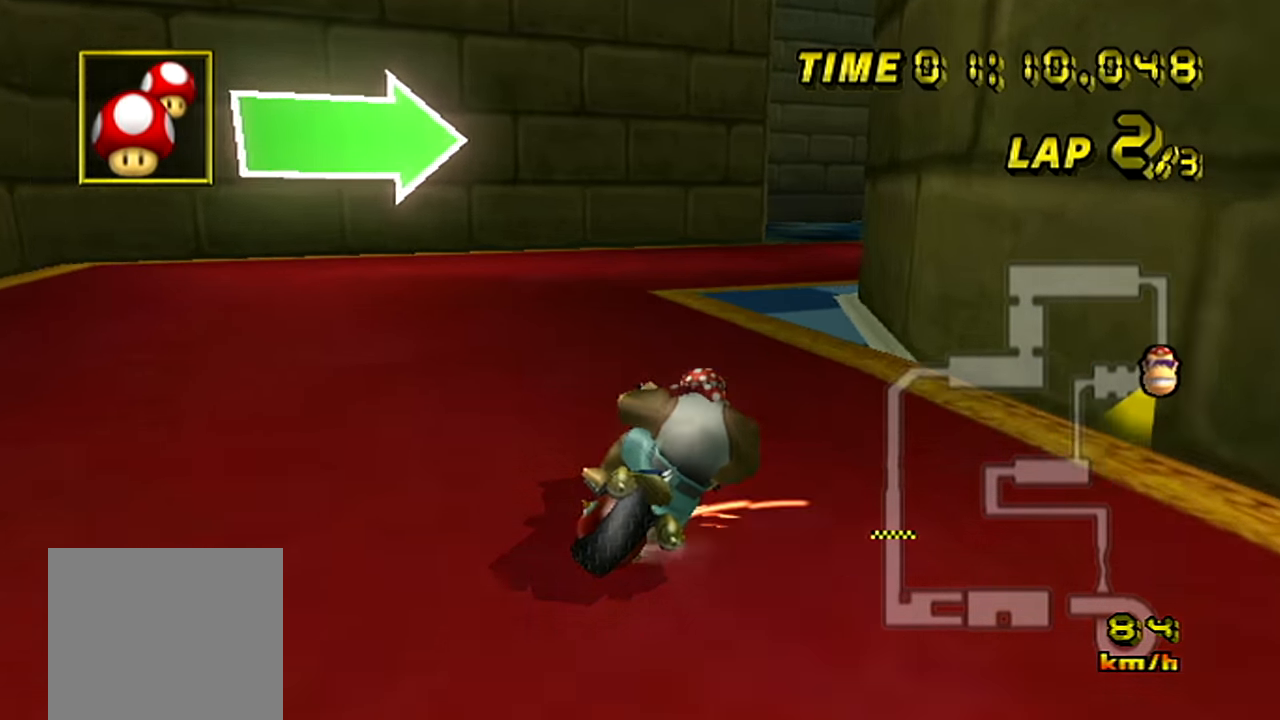
{"buttons": [], "left_stick": "center", "events": [[400, "B", "up"], [450, "left_stick", "center"]]}
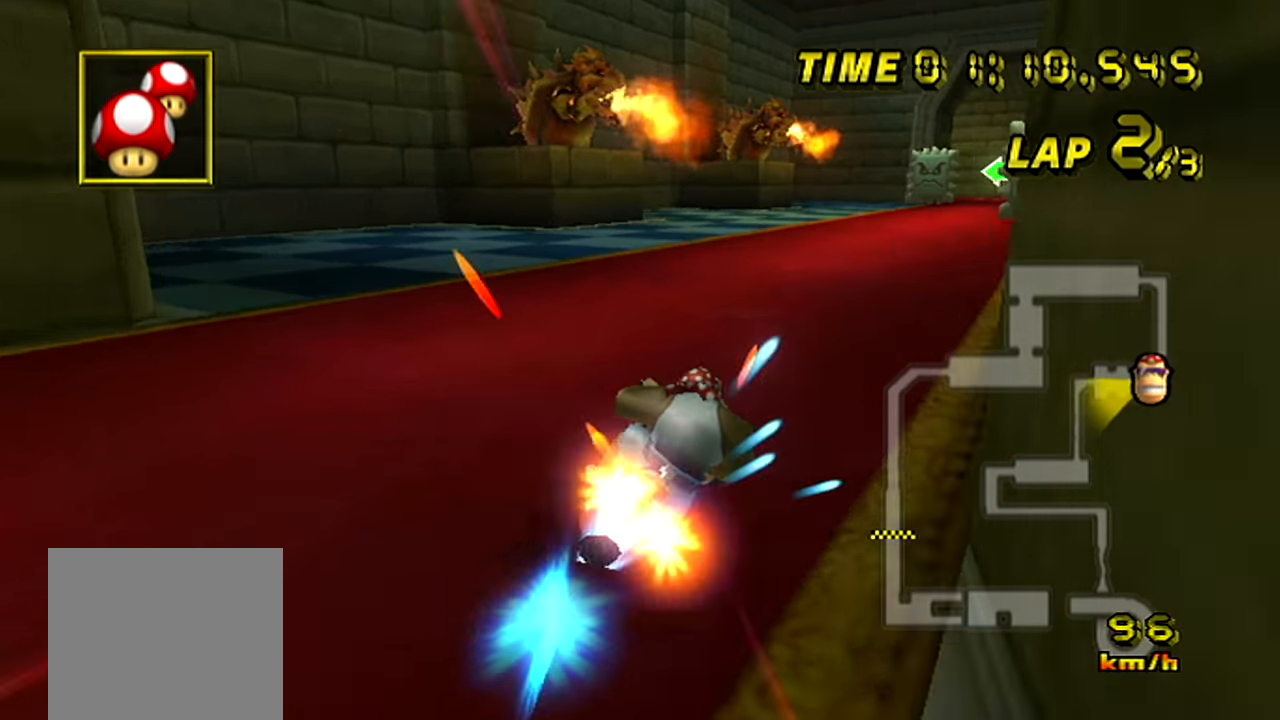
{"buttons": [], "left_stick": "center", "events": [[184, "left_stick", "left"], [451, "left_stick", "center"]]}
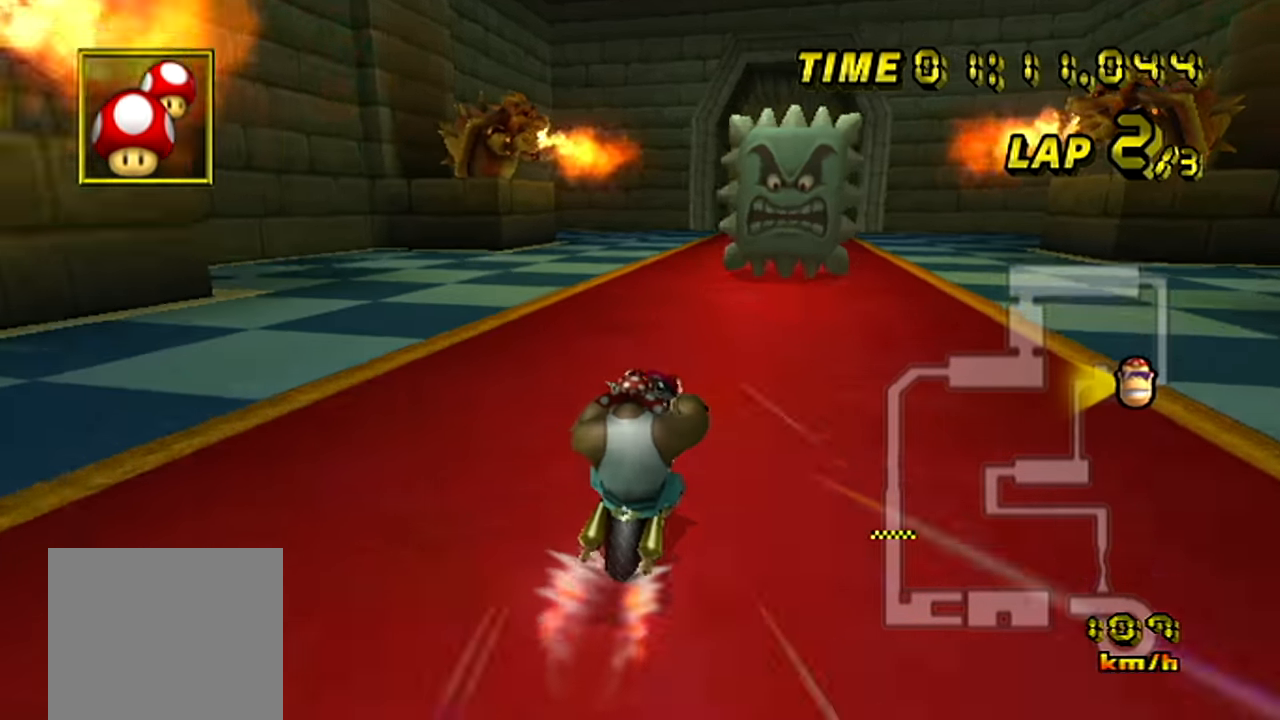
{"buttons": [], "left_stick": "center", "events": []}
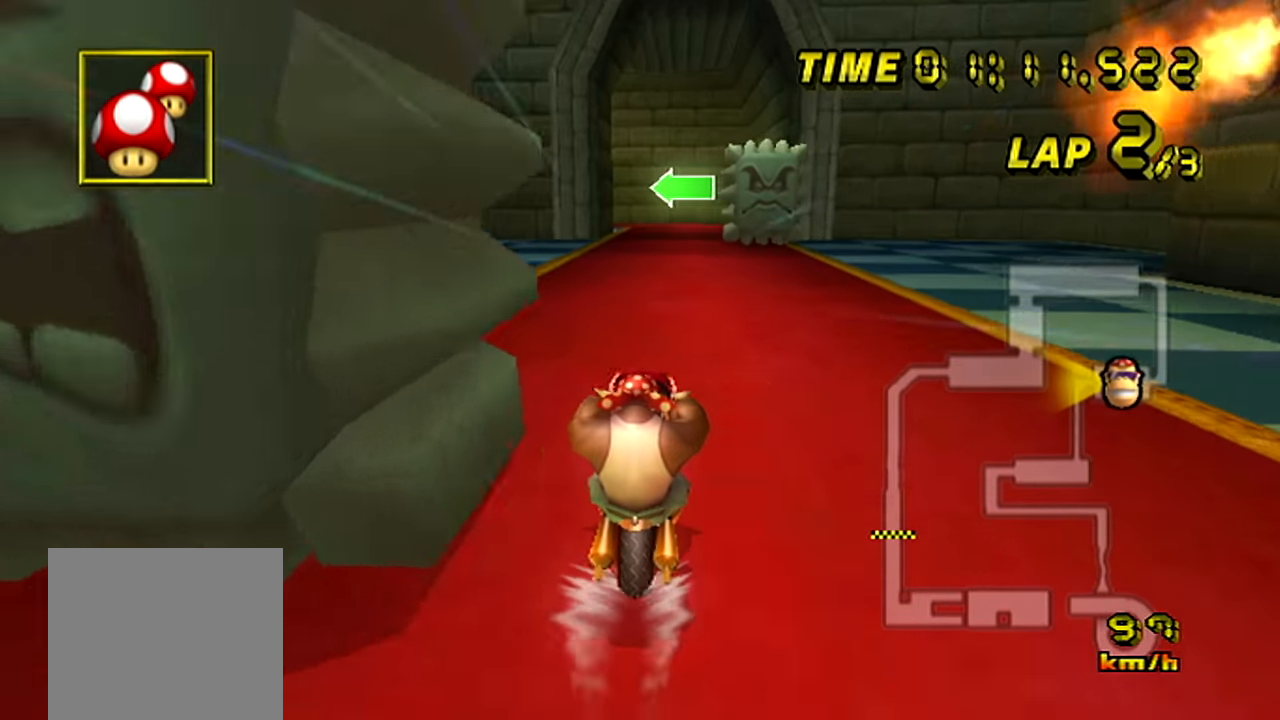
{"buttons": [], "left_stick": "center", "events": []}
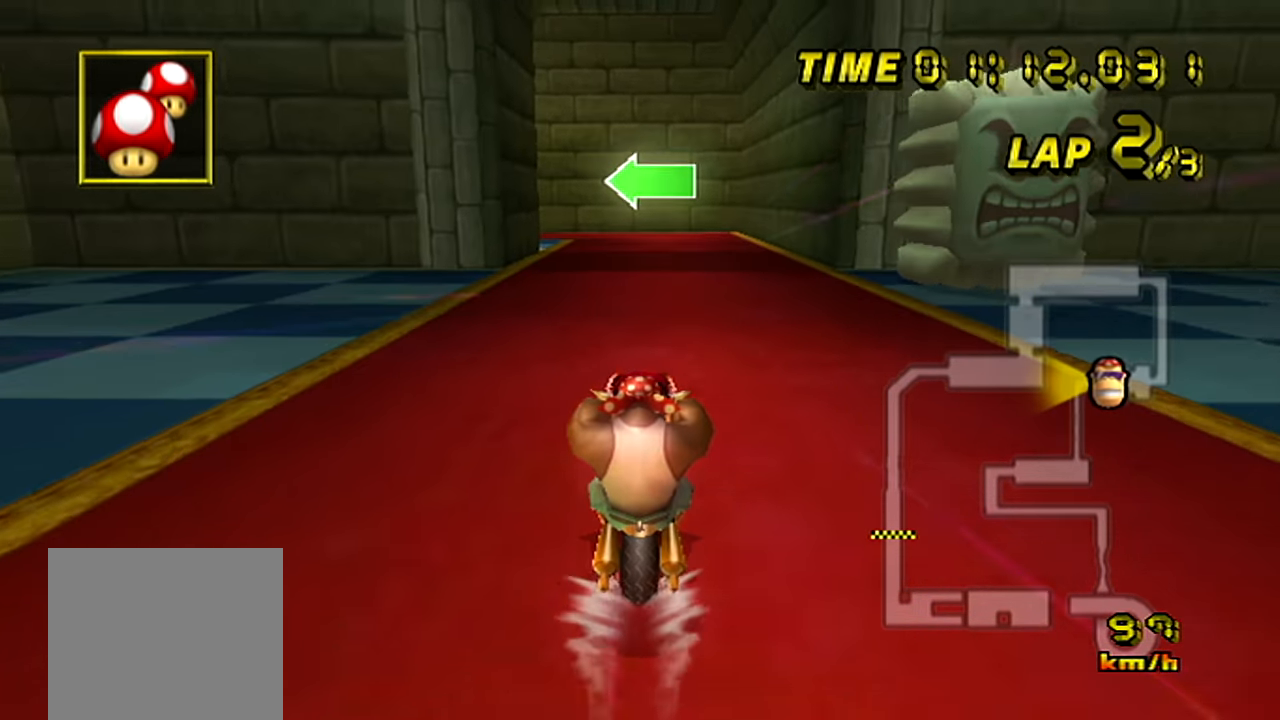
{"buttons": ["B"], "left_stick": "up-left", "events": [[84, "B", "down"], [300, "left_stick", "left"], [501, "left_stick", "up-left"]]}